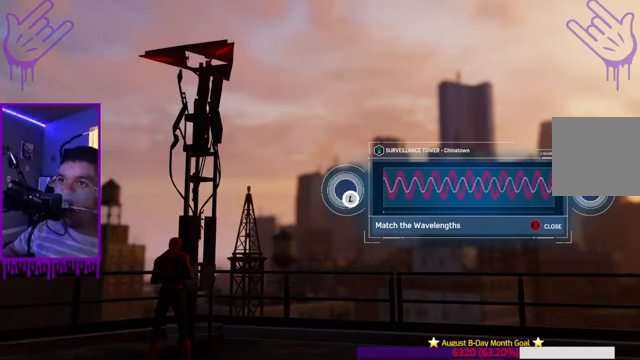
Gameplay with a controller (Xbox layout); each line is a JSON object with the inputs held at the frame after it. "events" lists button and stick changes between this image and that frame as [ms after this image, input, new state], when the widget could be followed in between. Not read: L3 R3.
{"buttons": [], "left_stick": "center", "right_stick": "center", "events": [[200, "left_stick", "down-right"], [501, "left_stick", "center"]]}
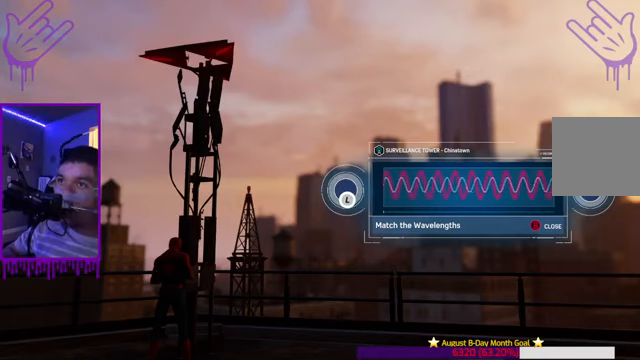
{"buttons": [], "left_stick": "center", "right_stick": "center", "events": []}
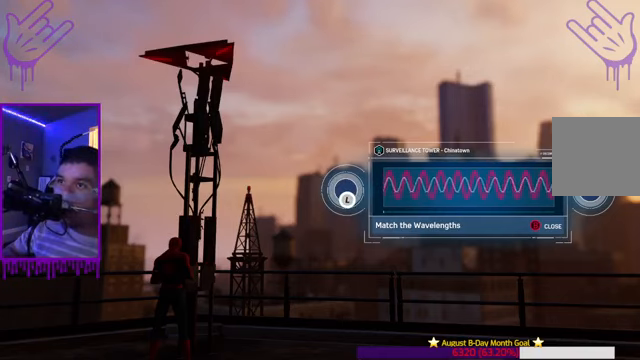
{"buttons": [], "left_stick": "left", "right_stick": "center", "events": [[67, "left_stick", "down-left"], [501, "left_stick", "left"]]}
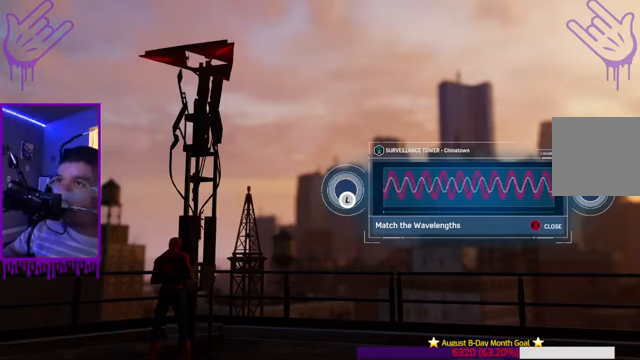
{"buttons": [], "left_stick": "up-left", "right_stick": "center", "events": [[300, "left_stick", "up-left"]]}
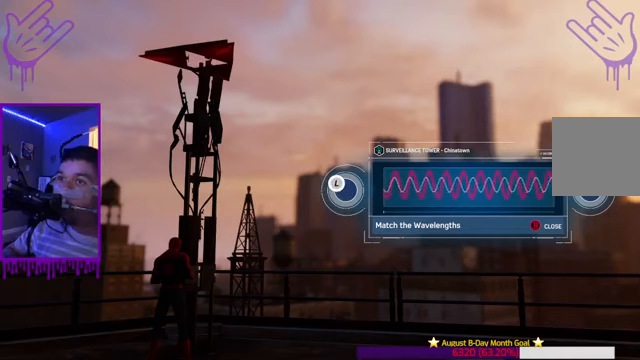
{"buttons": [], "left_stick": "up-left", "right_stick": "center", "events": []}
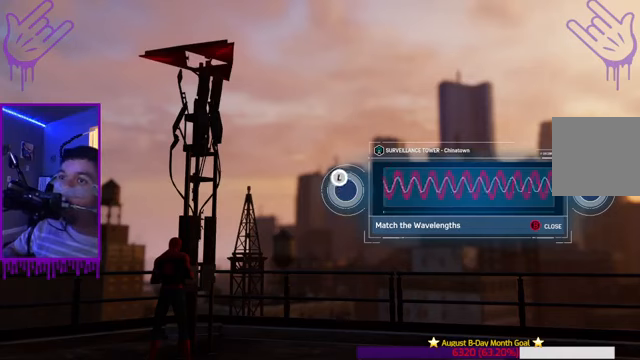
{"buttons": [], "left_stick": "up", "right_stick": "center", "events": [[100, "left_stick", "up"]]}
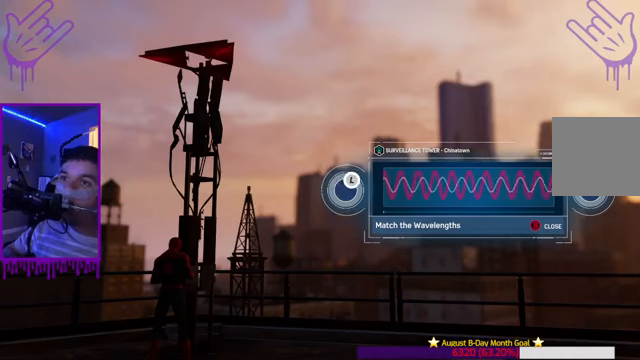
{"buttons": [], "left_stick": "up", "right_stick": "center", "events": []}
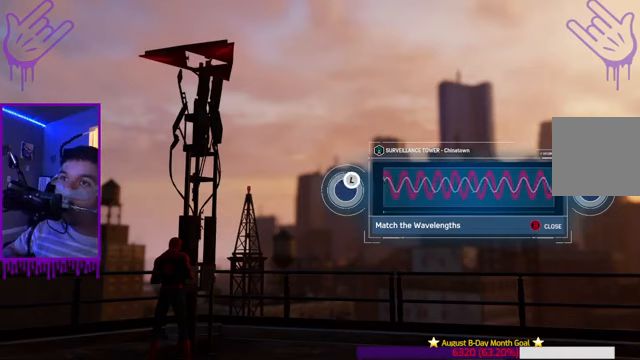
{"buttons": [], "left_stick": "up-left", "right_stick": "center", "events": [[200, "left_stick", "up-left"]]}
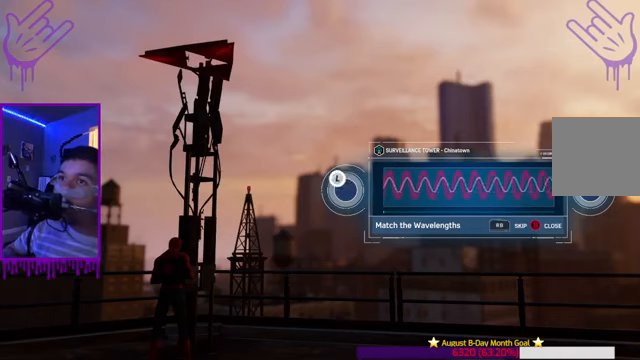
{"buttons": [], "left_stick": "up-left", "right_stick": "center", "events": []}
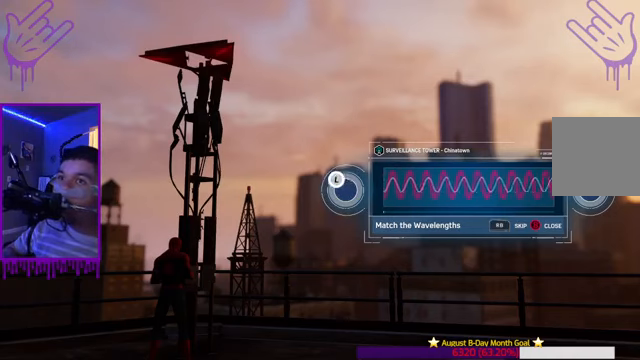
{"buttons": [], "left_stick": "up-left", "right_stick": "center", "events": []}
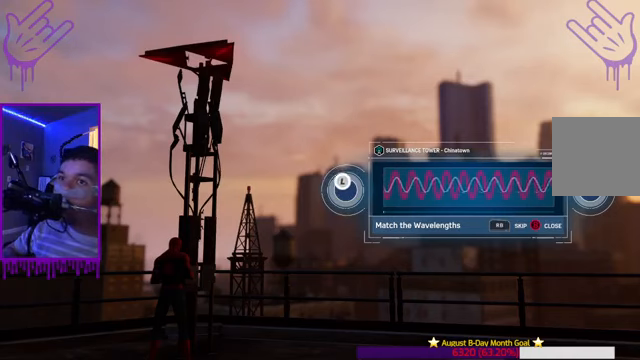
{"buttons": [], "left_stick": "up-left", "right_stick": "center", "events": []}
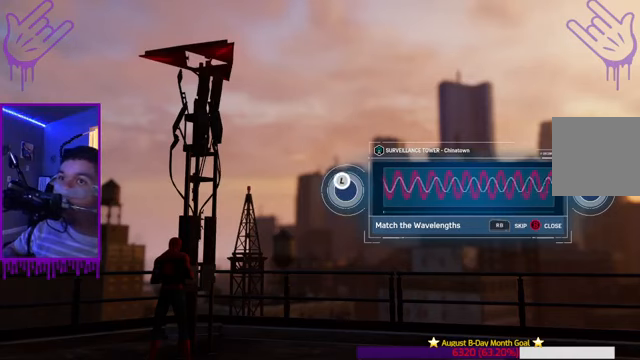
{"buttons": [], "left_stick": "up-left", "right_stick": "center", "events": []}
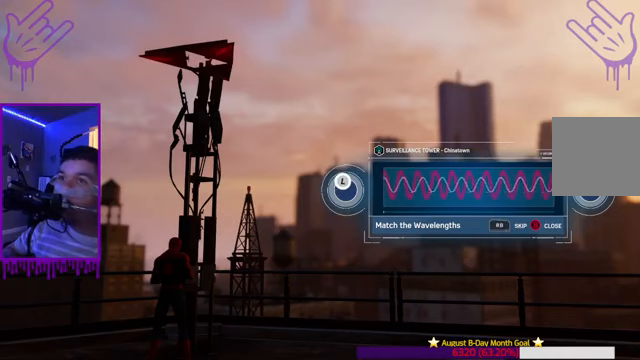
{"buttons": [], "left_stick": "left", "right_stick": "center", "events": [[468, "left_stick", "left"]]}
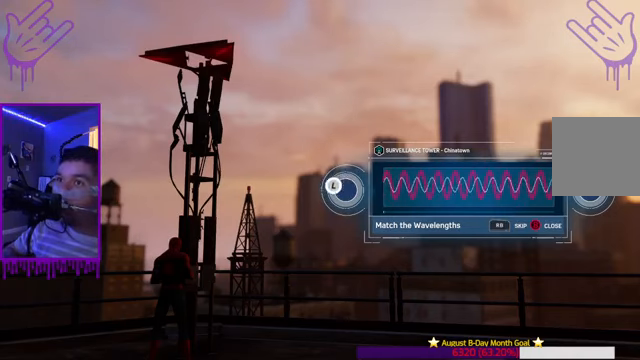
{"buttons": [], "left_stick": "up-left", "right_stick": "center", "events": [[334, "left_stick", "up-left"]]}
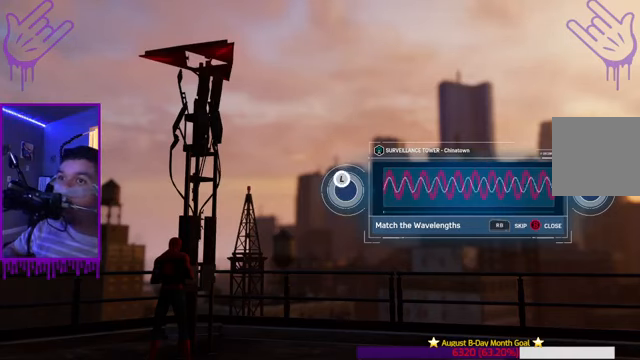
{"buttons": [], "left_stick": "up", "right_stick": "center", "events": [[167, "left_stick", "up"]]}
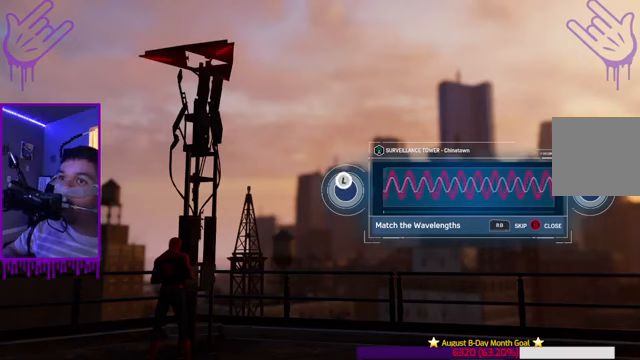
{"buttons": [], "left_stick": "up", "right_stick": "center", "events": []}
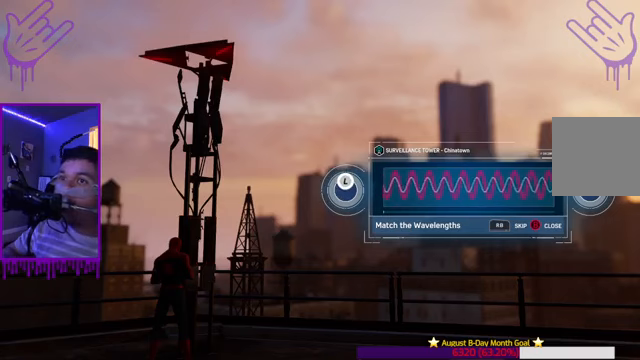
{"buttons": [], "left_stick": "up", "right_stick": "center", "events": []}
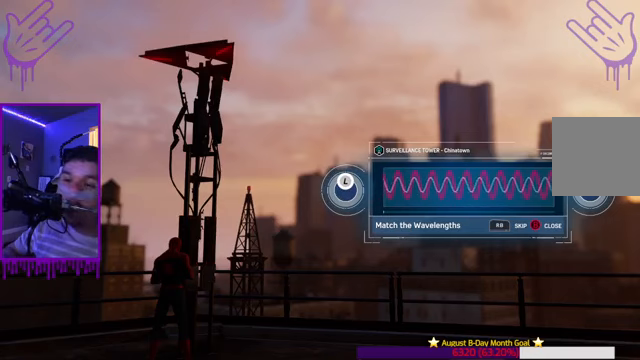
{"buttons": [], "left_stick": "center", "right_stick": "up", "events": [[34, "left_stick", "center"], [34, "right_stick", "up"]]}
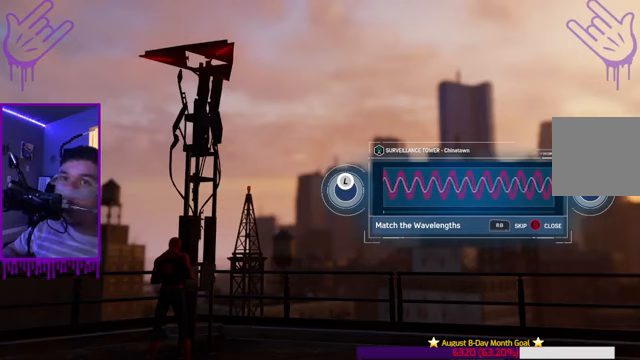
{"buttons": [], "left_stick": "center", "right_stick": "center", "events": [[233, "right_stick", "up-right"], [500, "right_stick", "center"]]}
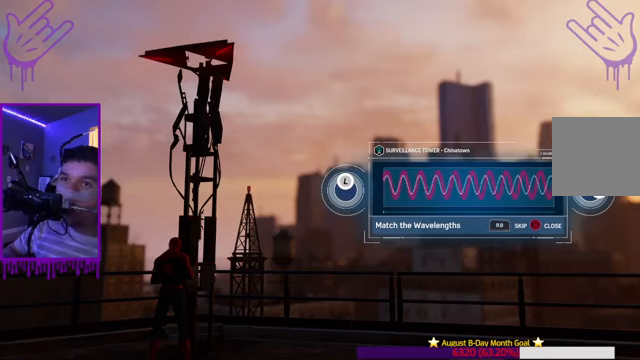
{"buttons": [], "left_stick": "center", "right_stick": "center", "events": []}
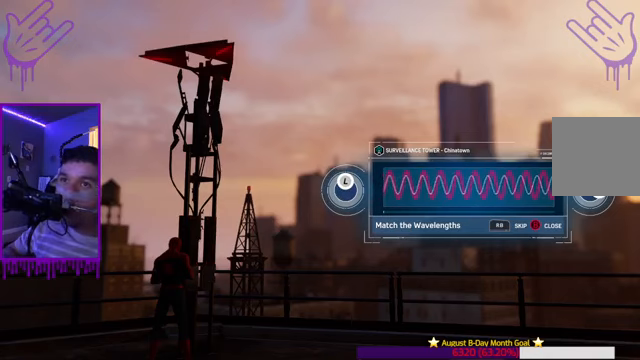
{"buttons": [], "left_stick": "center", "right_stick": "center", "events": [[33, "right_stick", "down-right"], [200, "right_stick", "down"], [400, "right_stick", "center"]]}
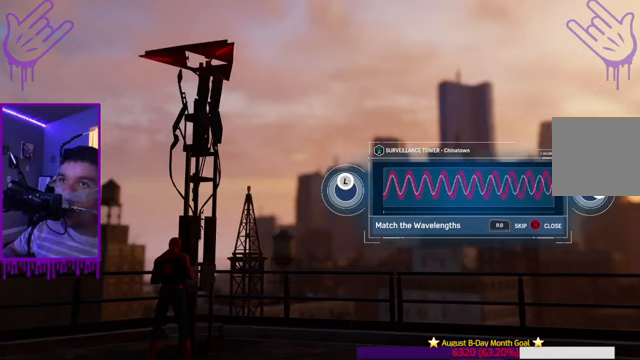
{"buttons": [], "left_stick": "center", "right_stick": "up-left", "events": [[167, "right_stick", "up-left"]]}
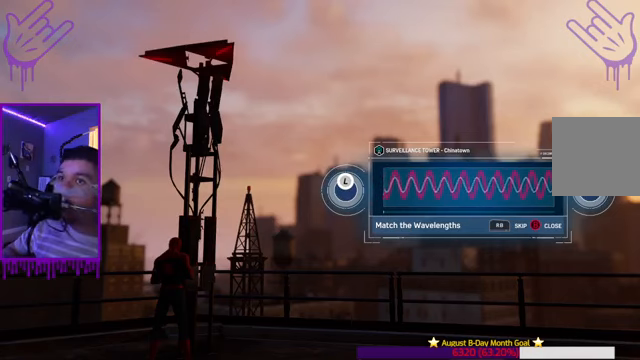
{"buttons": [], "left_stick": "center", "right_stick": "center", "events": [[367, "right_stick", "center"]]}
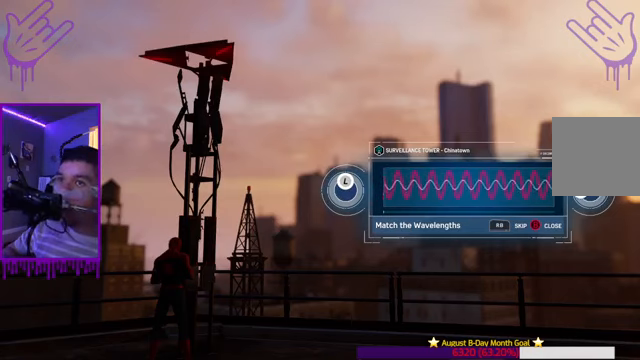
{"buttons": [], "left_stick": "center", "right_stick": "up", "events": [[67, "right_stick", "up"]]}
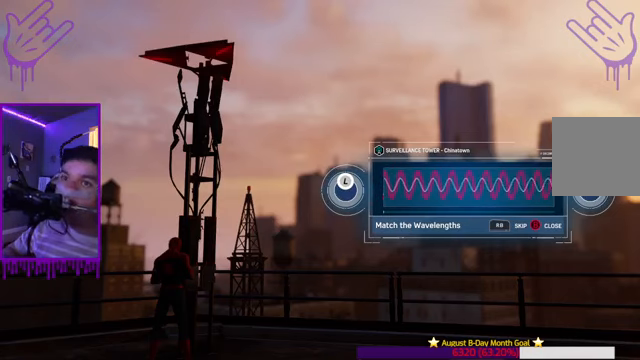
{"buttons": [], "left_stick": "center", "right_stick": "down", "events": [[34, "right_stick", "down"]]}
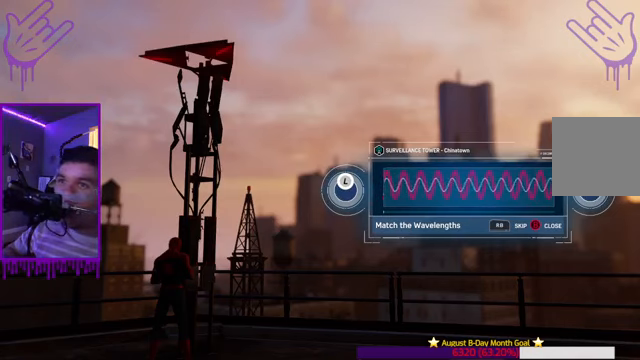
{"buttons": [], "left_stick": "center", "right_stick": "down", "events": []}
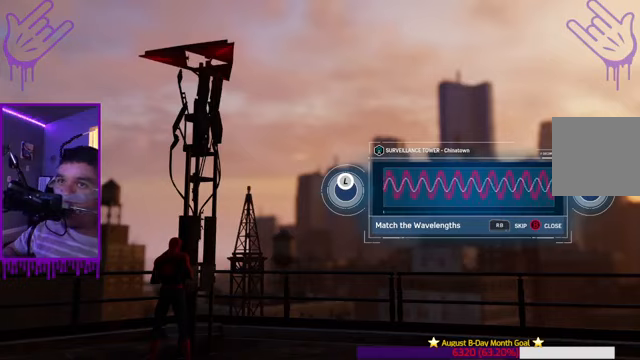
{"buttons": [], "left_stick": "center", "right_stick": "down", "events": []}
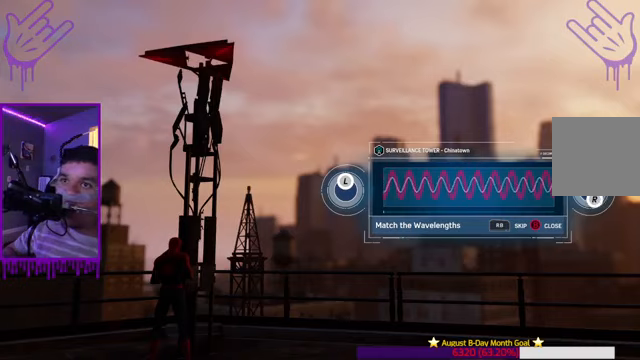
{"buttons": [], "left_stick": "center", "right_stick": "left", "events": [[234, "right_stick", "down-left"], [401, "right_stick", "left"]]}
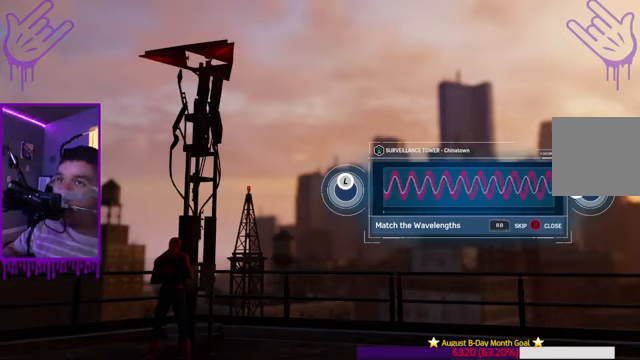
{"buttons": [], "left_stick": "center", "right_stick": "up", "events": [[133, "right_stick", "up-left"], [267, "right_stick", "up"]]}
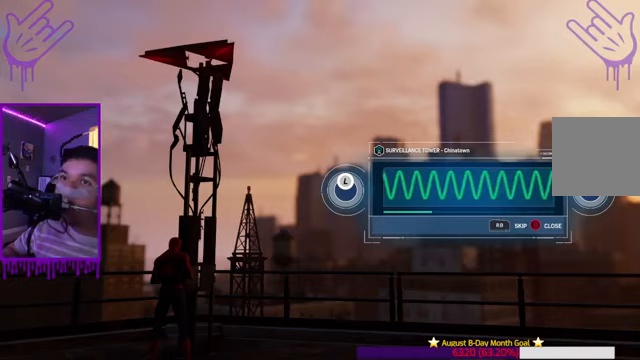
{"buttons": [], "left_stick": "center", "right_stick": "center", "events": [[200, "right_stick", "center"]]}